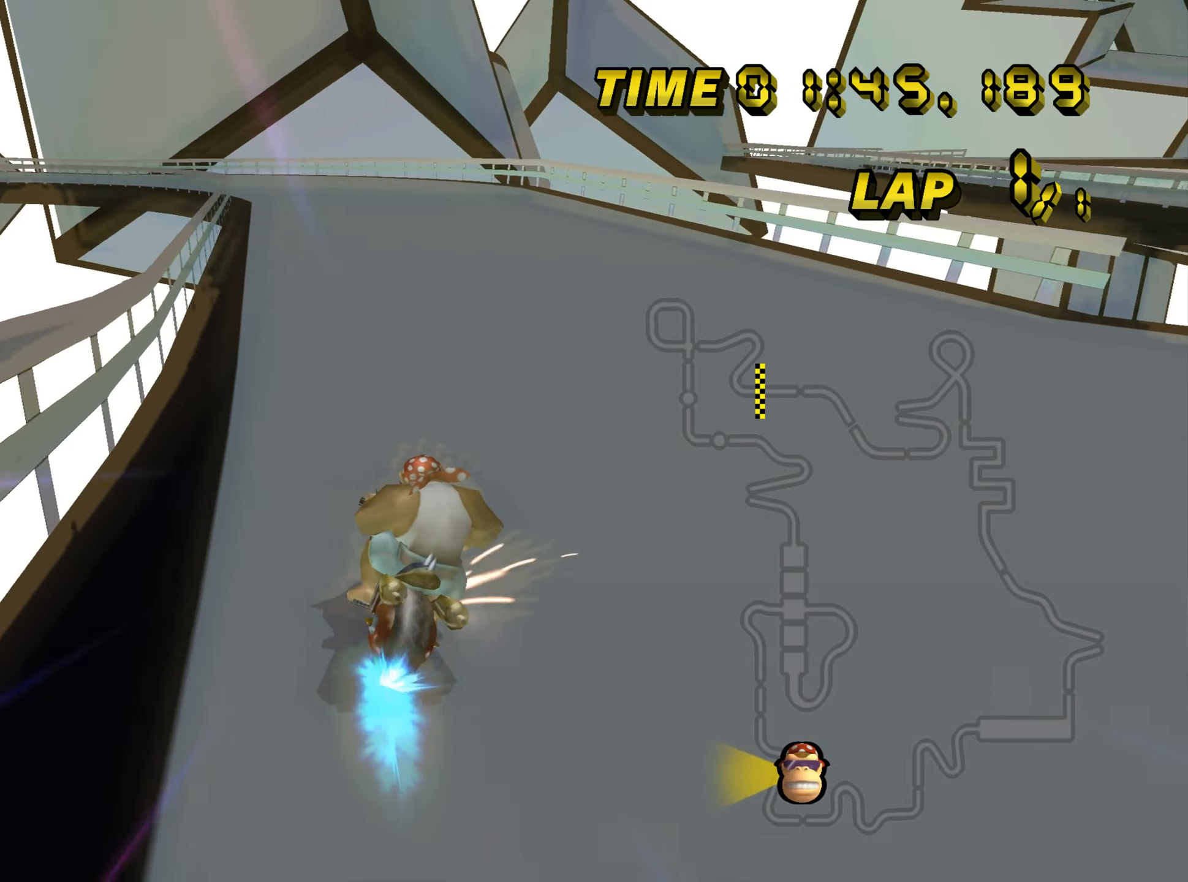
Gameplay with a controller (Nintendo layout); each line is a JSON object with the inputs held at the frame after it. "events" lists button and stick changes between this image and that frame as [ms after this image, input, new state], when the widget could be followed in between. Not read: L3 R1 R3.
{"buttons": ["C"], "left_stick": "center", "events": [[16, "Z", "up"], [350, "left_stick", "center"]]}
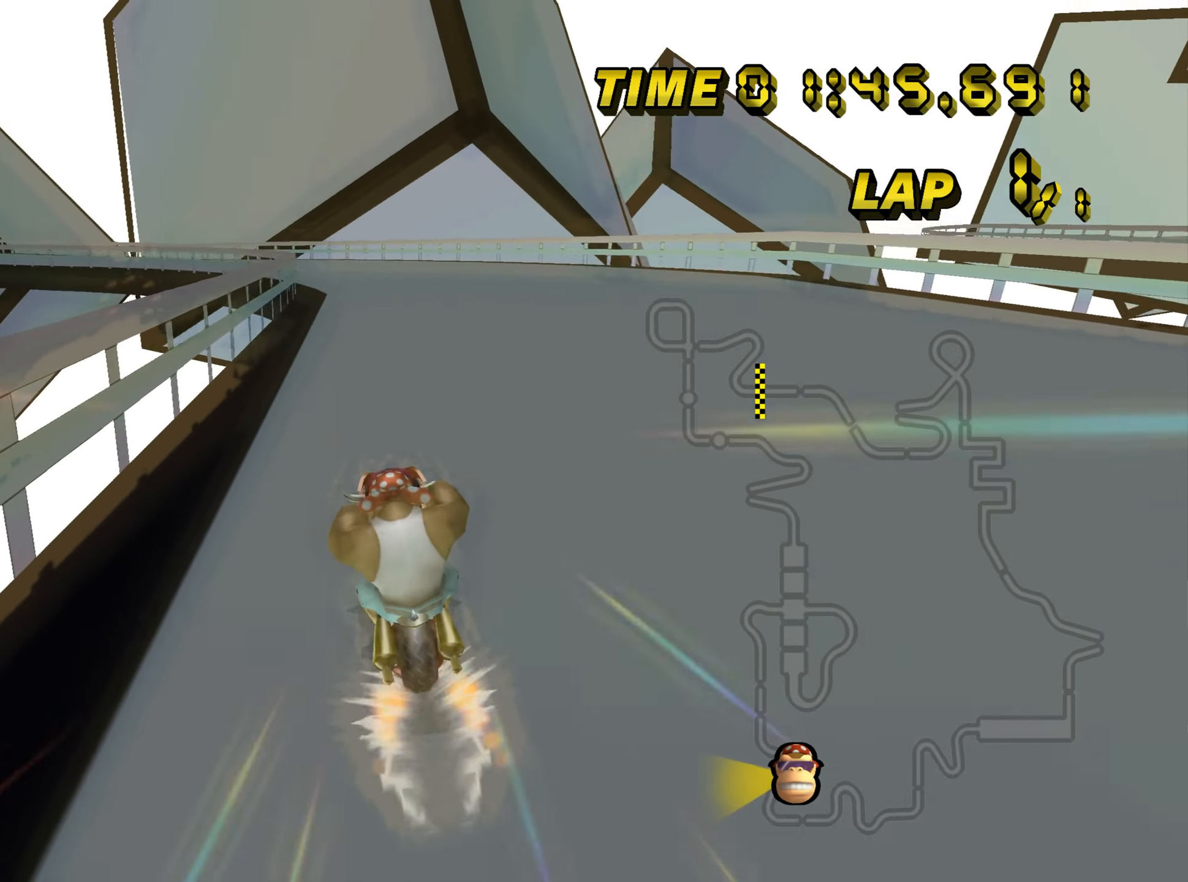
{"buttons": ["C"], "left_stick": "center", "events": []}
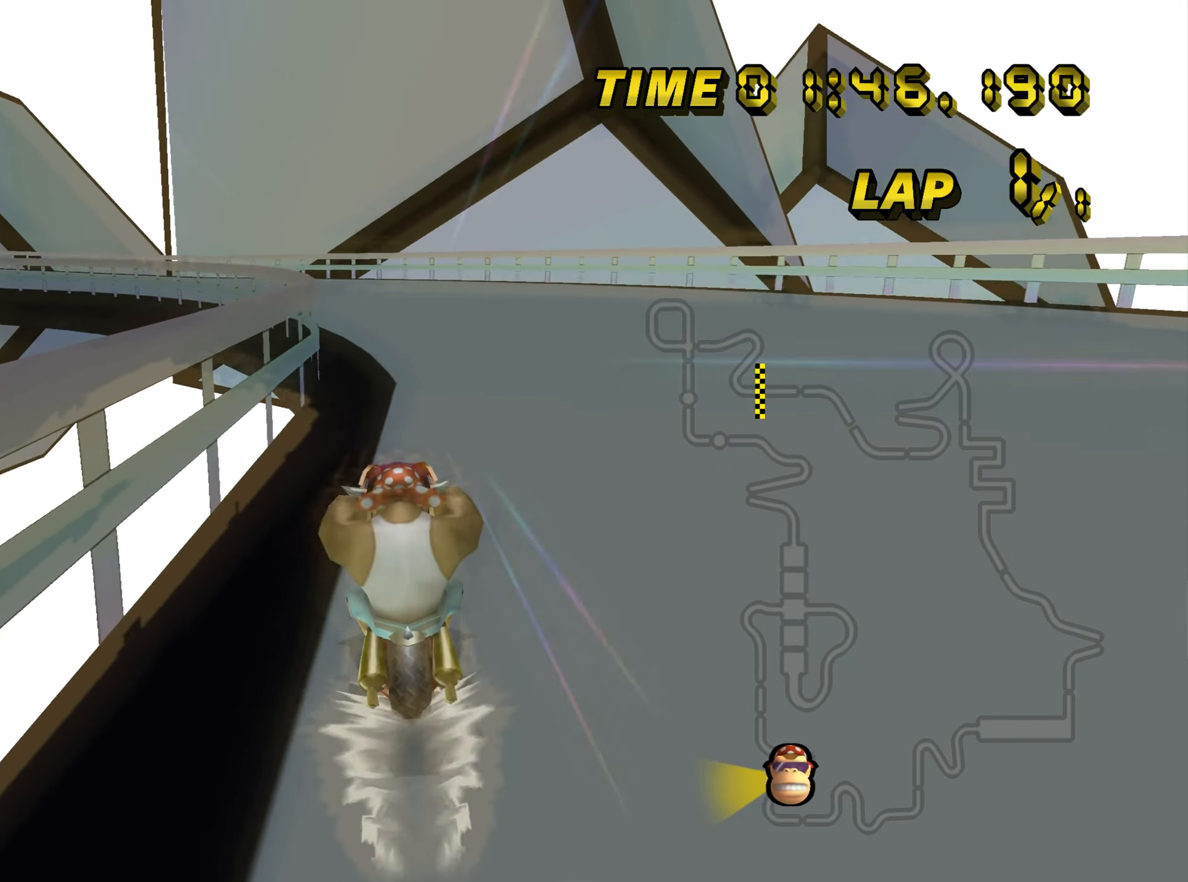
{"buttons": ["C", "Z"], "left_stick": "up-left", "events": [[33, "Z", "down"], [300, "left_stick", "up-left"]]}
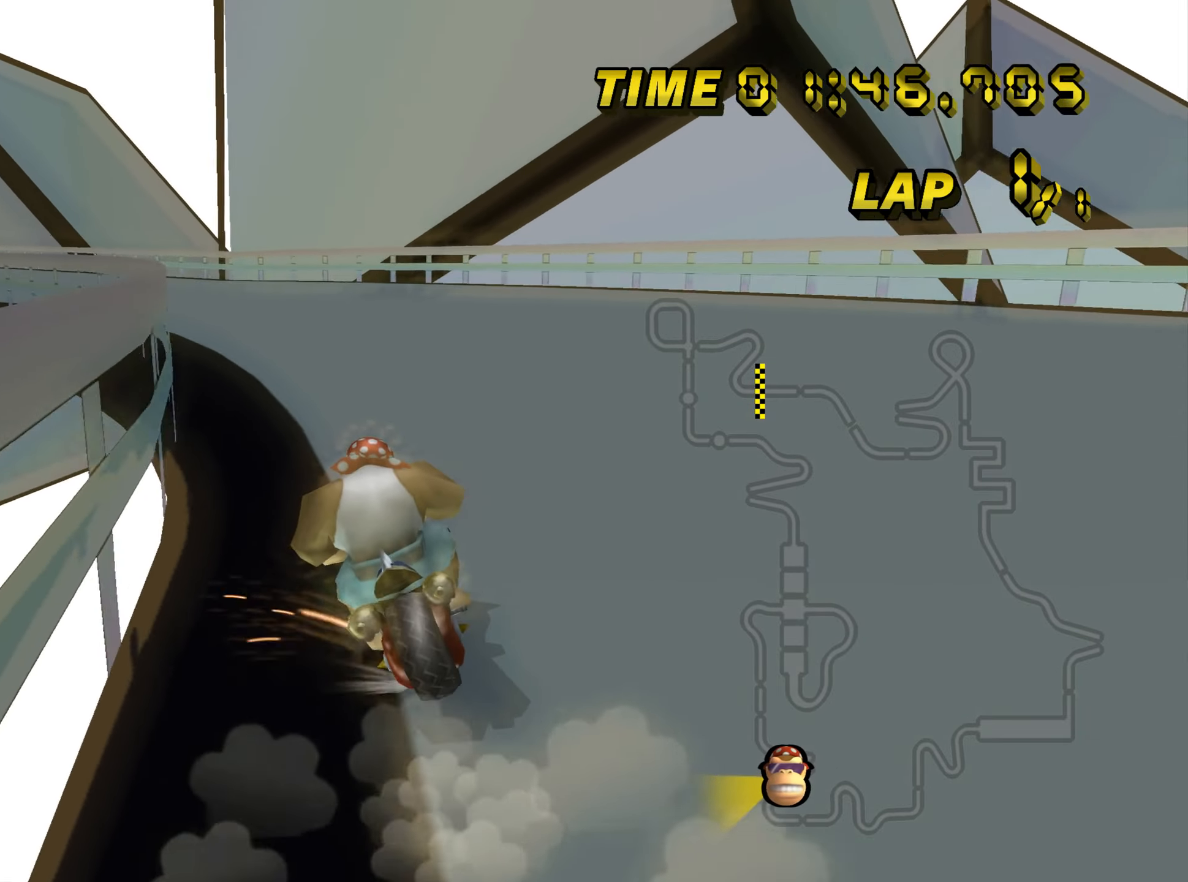
{"buttons": ["C", "Z"], "left_stick": "right", "events": [[434, "left_stick", "right"]]}
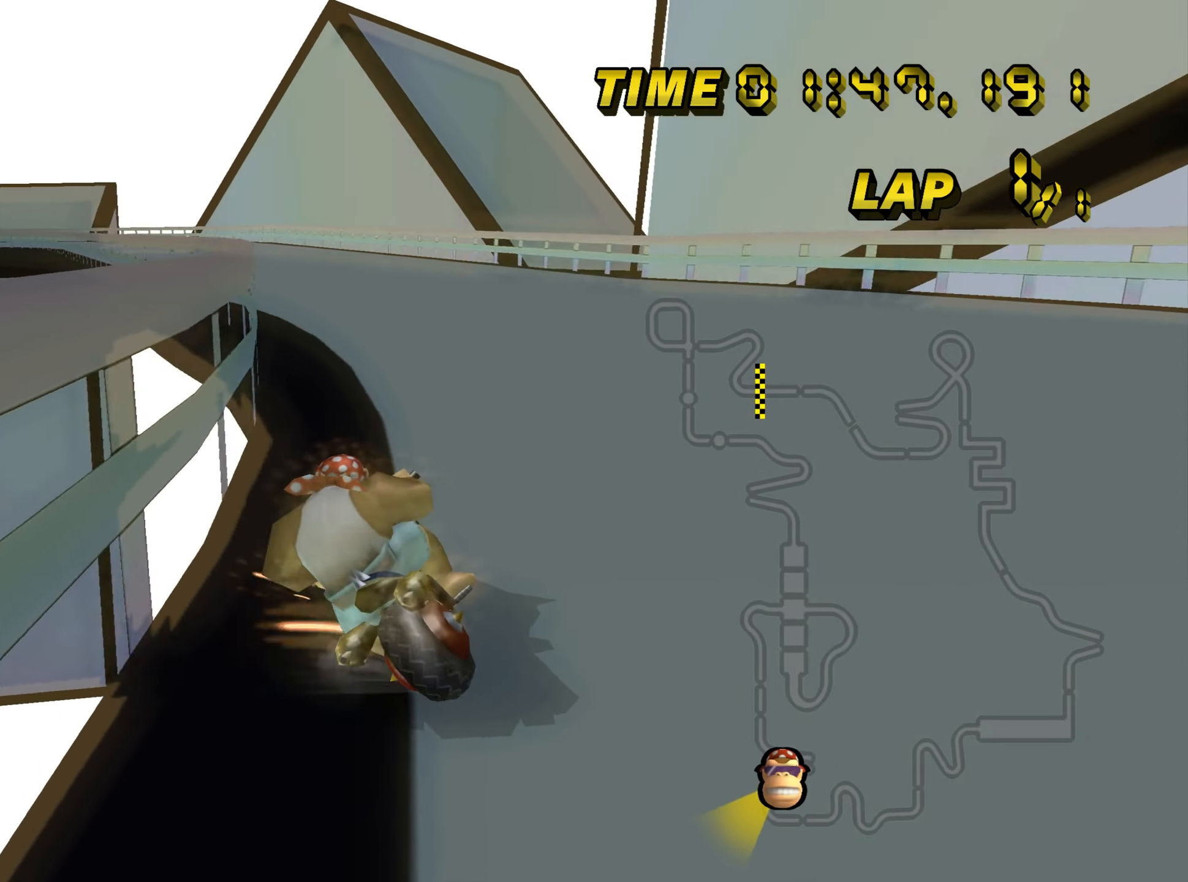
{"buttons": ["C"], "left_stick": "up-right", "events": [[183, "left_stick", "up-left"], [467, "Z", "up"], [467, "left_stick", "up-right"]]}